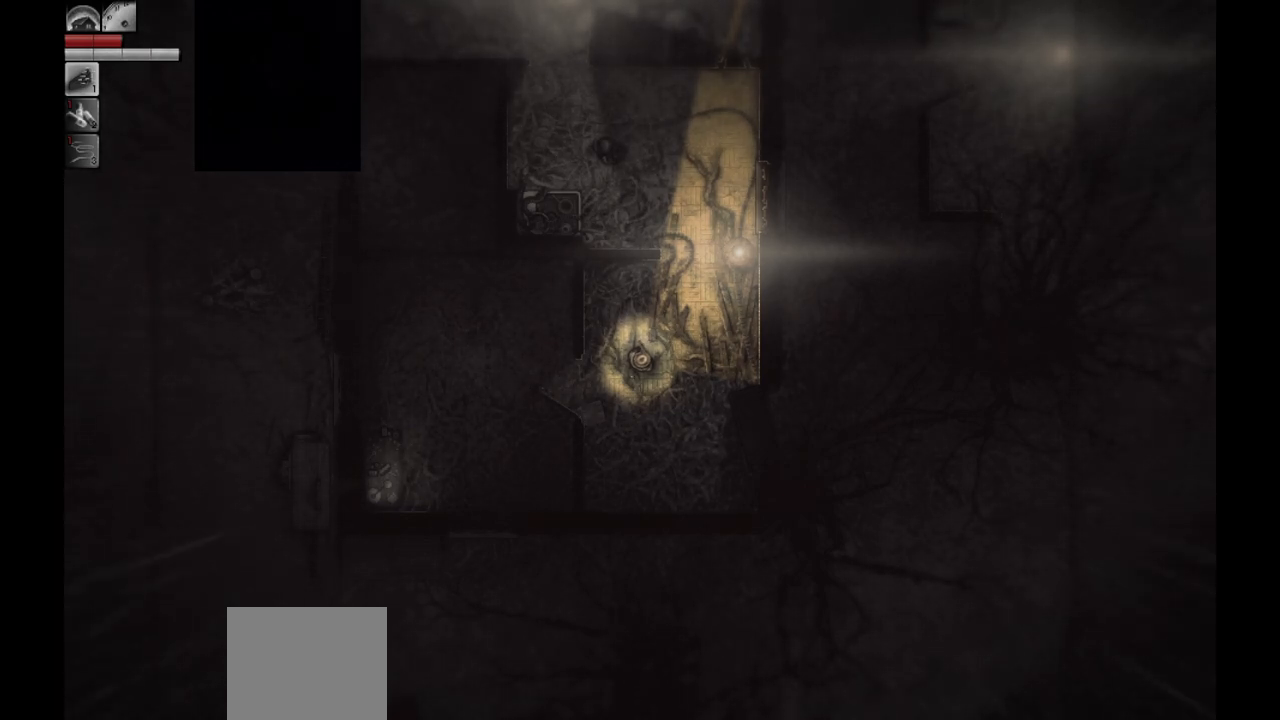
Gameplay with a controller (PlayStation layout); each line is a JSON object with the inputs held at the frame after it. "events" lists button and stick changes between this image and that frame as [ms after this image, input, new state], when the widget could be followed in between.
{"buttons": [], "left_stick": "up", "right_stick": "center", "events": [[183, "left_stick", "up-right"], [450, "left_stick", "up"]]}
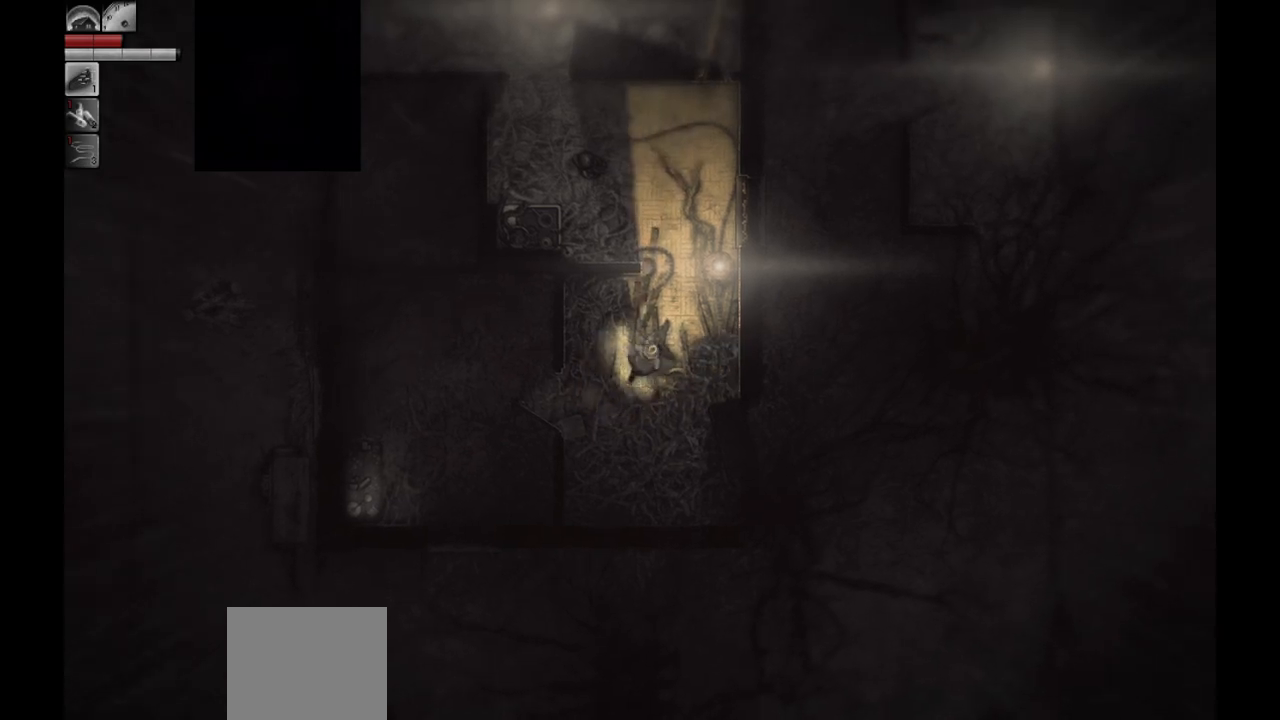
{"buttons": [], "left_stick": "up", "right_stick": "center", "events": []}
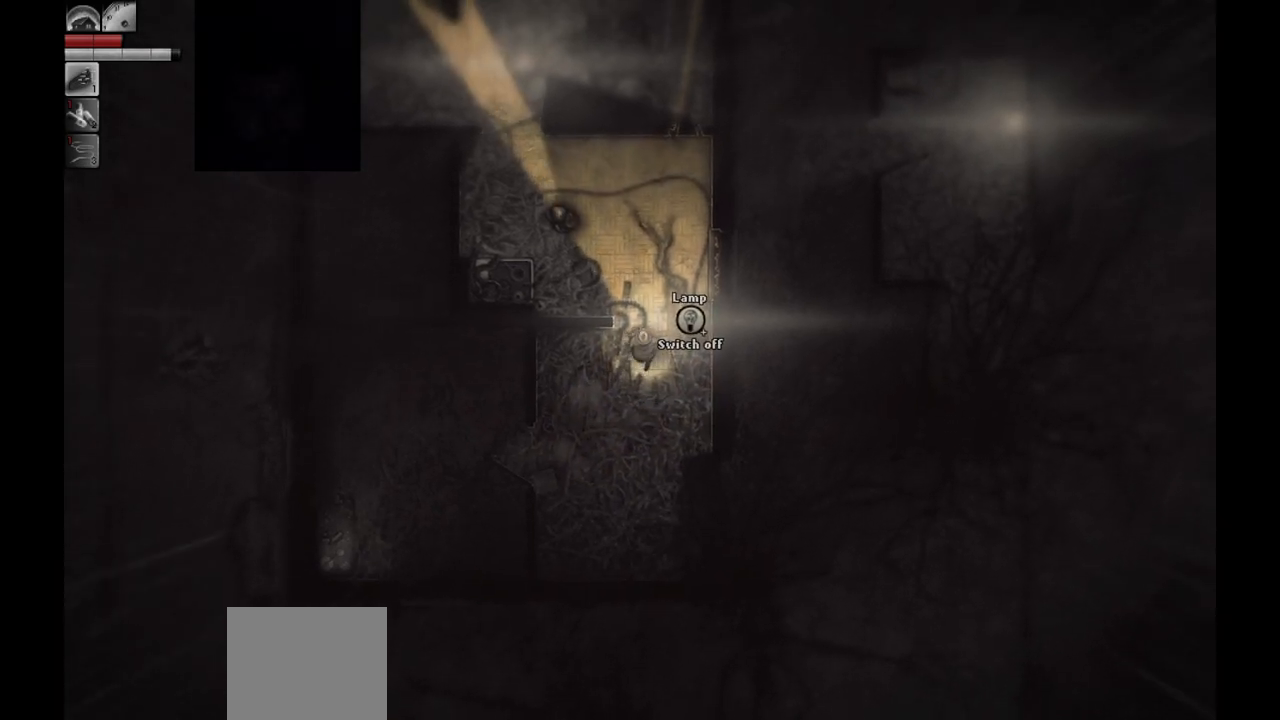
{"buttons": [], "left_stick": "center", "right_stick": "center", "events": [[367, "left_stick", "up-left"], [500, "left_stick", "center"]]}
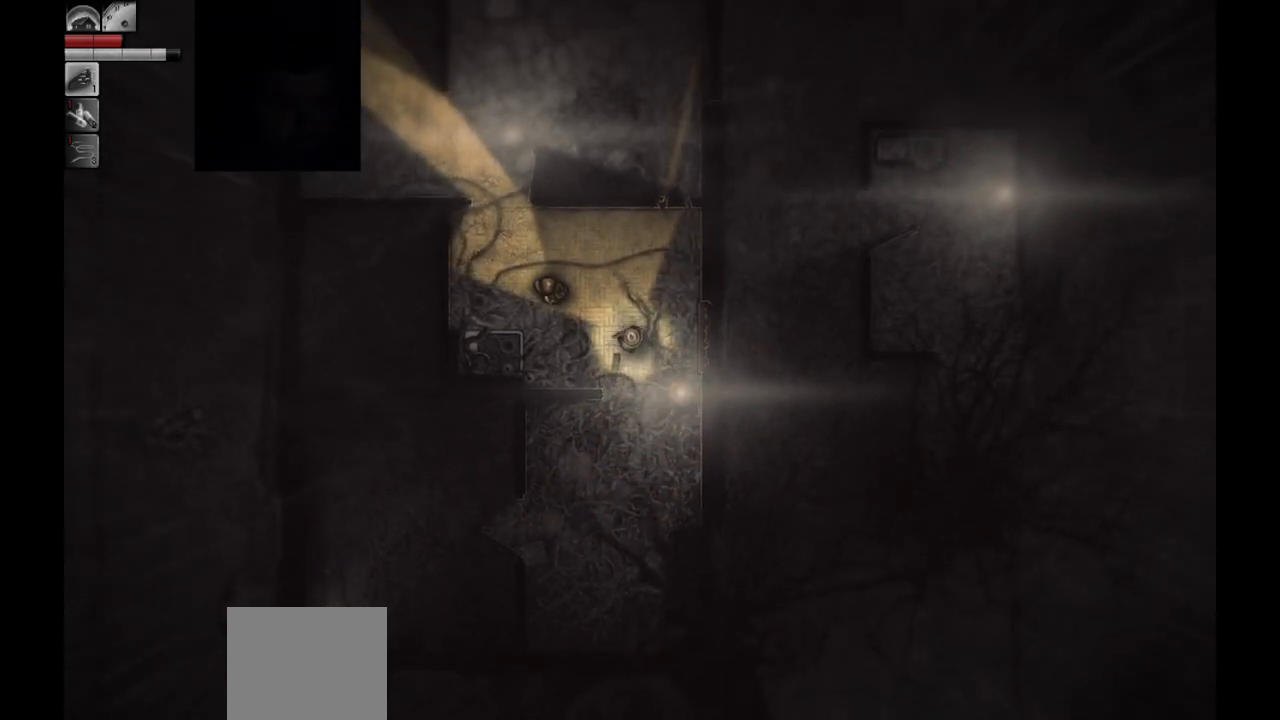
{"buttons": [], "left_stick": "center", "right_stick": "center", "events": []}
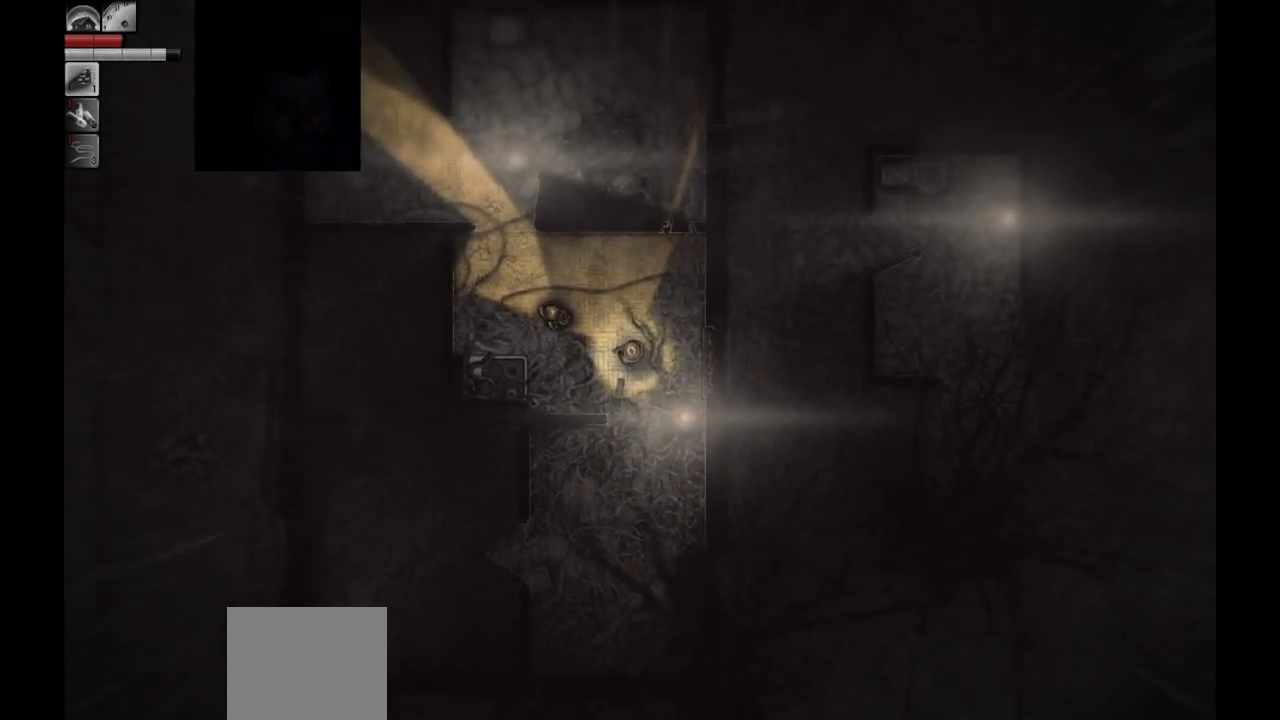
{"buttons": [], "left_stick": "center", "right_stick": "center", "events": [[83, "left_stick", "up-left"], [333, "left_stick", "center"]]}
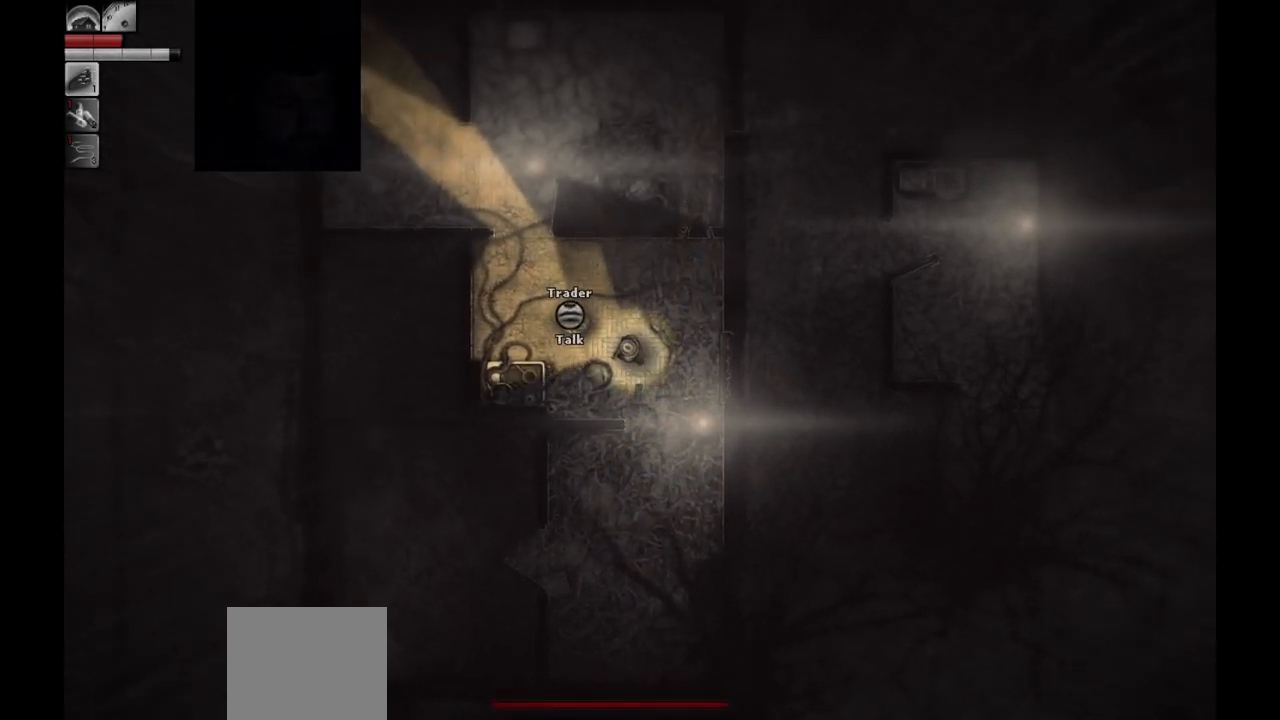
{"buttons": [], "left_stick": "center", "right_stick": "center", "events": [[400, "R1", "down"], [500, "R1", "up"]]}